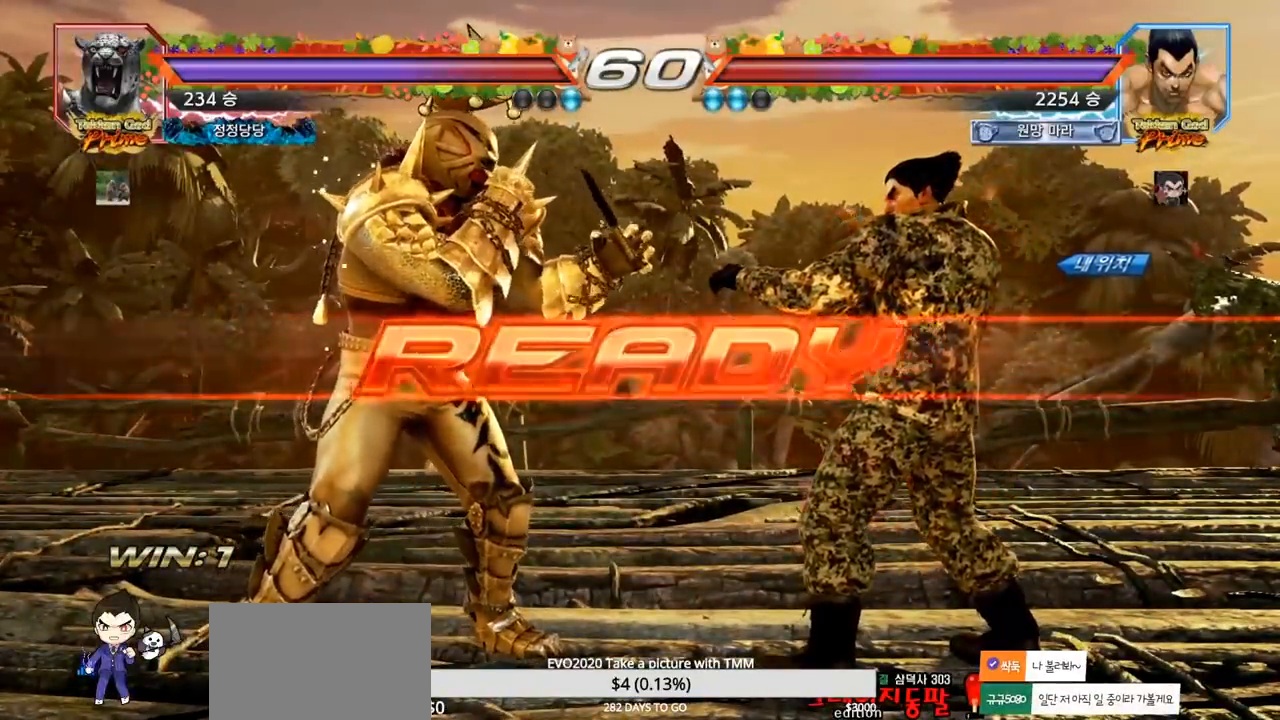
Gameplay with a controller (arcade stick); each line is a JSON object with the inputs held at the frame after it. "events" lists button and stick changes between this image and that frame as [ms after this image, input, new state], when the widget could be followed in between. Not read: L3 R3.
{"buttons": ["SQUARE", "TRIANGLE"], "left_stick": "center", "events": [[83, "SQUARE", "down"], [83, "TRIANGLE", "down"], [183, "SQUARE", "up"], [183, "TRIANGLE", "up"], [217, "left_stick", "down"], [233, "SQUARE", "down"], [233, "TRIANGLE", "down"], [300, "left_stick", "center"]]}
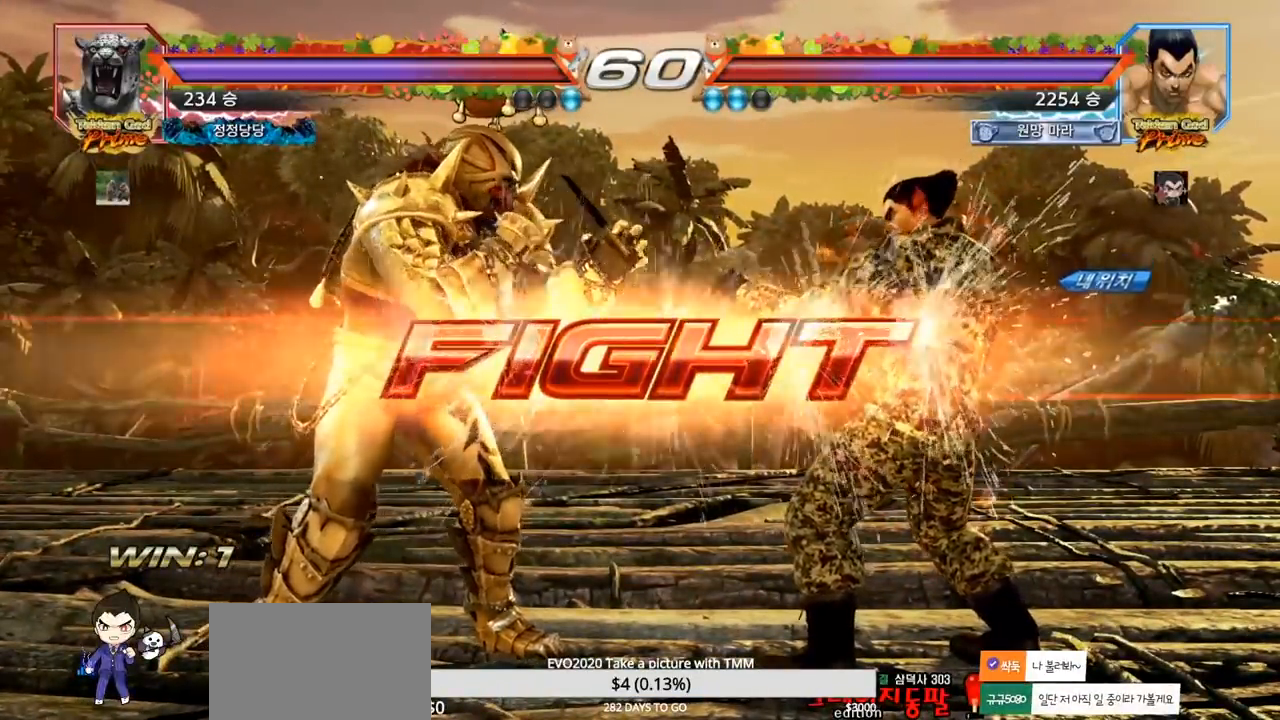
{"buttons": [], "left_stick": "right", "events": [[67, "SQUARE", "up"], [83, "TRIANGLE", "up"], [267, "left_stick", "left"], [417, "left_stick", "center"], [500, "left_stick", "right"]]}
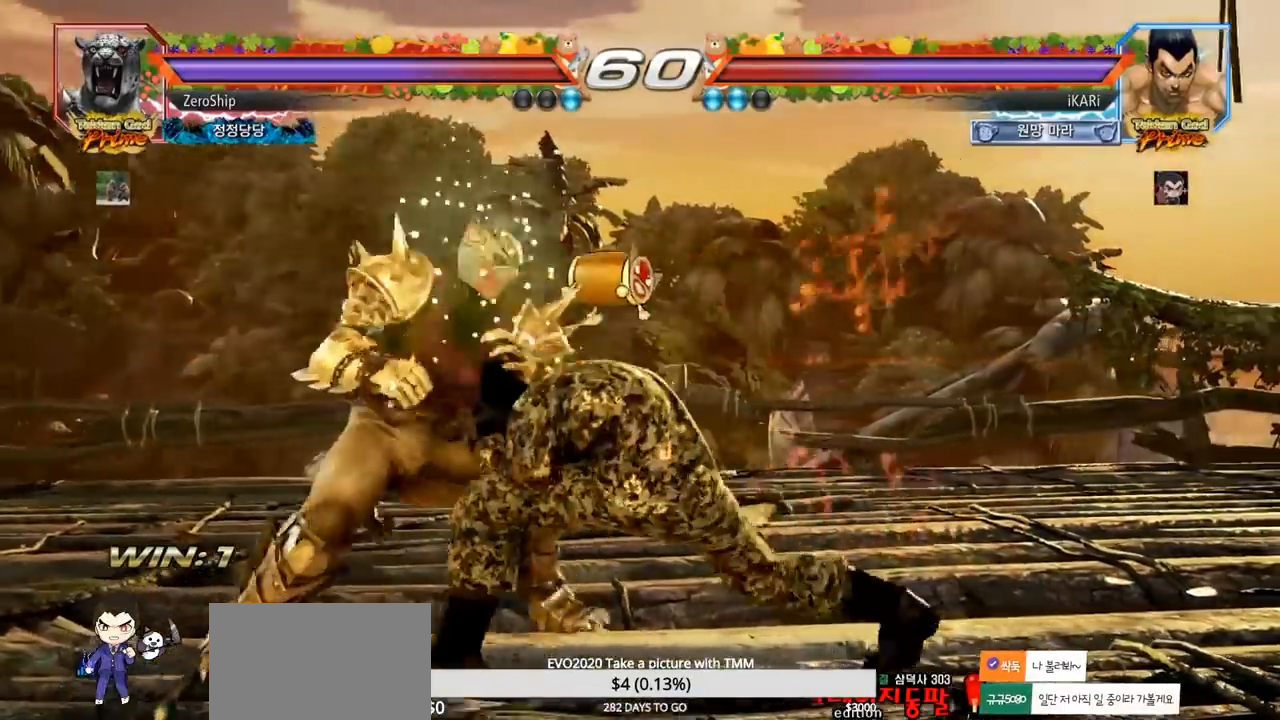
{"buttons": [], "left_stick": "right", "events": [[33, "left_stick", "center"], [67, "left_stick", "left"], [150, "left_stick", "down-left"], [217, "left_stick", "center"], [300, "left_stick", "right"], [350, "left_stick", "center"], [417, "left_stick", "right"]]}
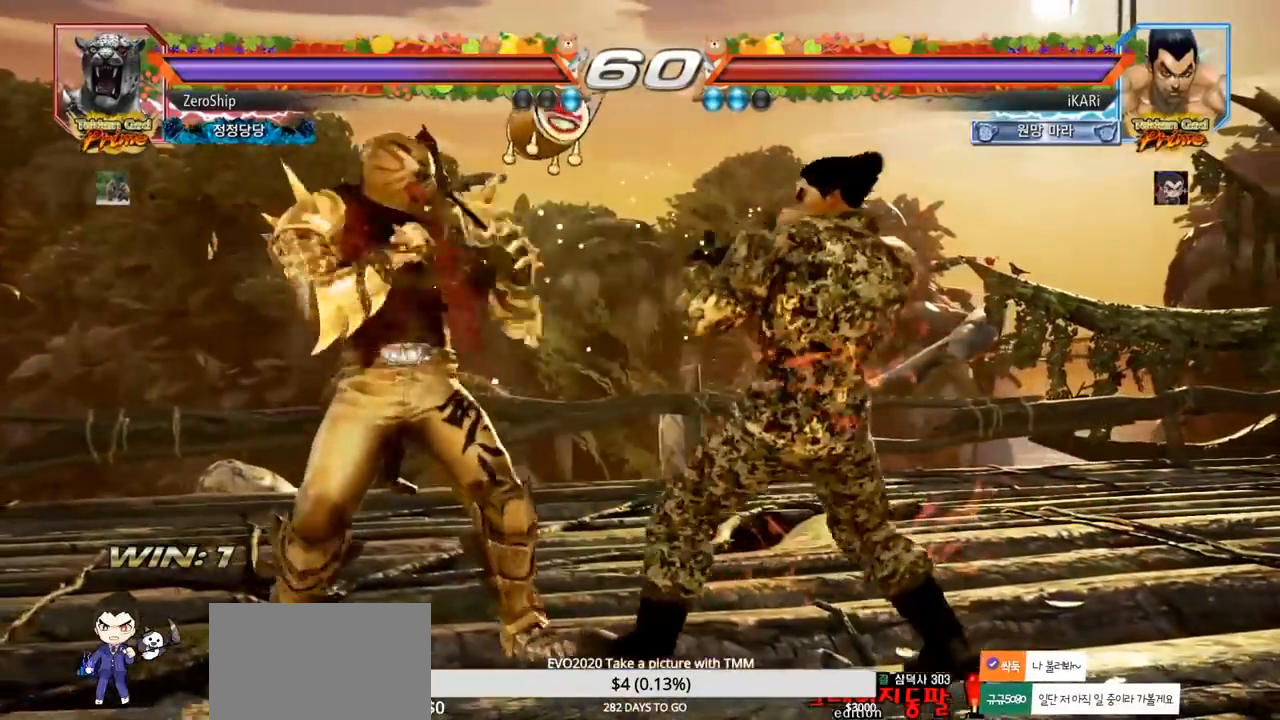
{"buttons": [], "left_stick": "center", "events": [[33, "left_stick", "down"], [83, "left_stick", "center"], [200, "left_stick", "right"], [267, "left_stick", "center"], [317, "left_stick", "right"], [433, "left_stick", "center"]]}
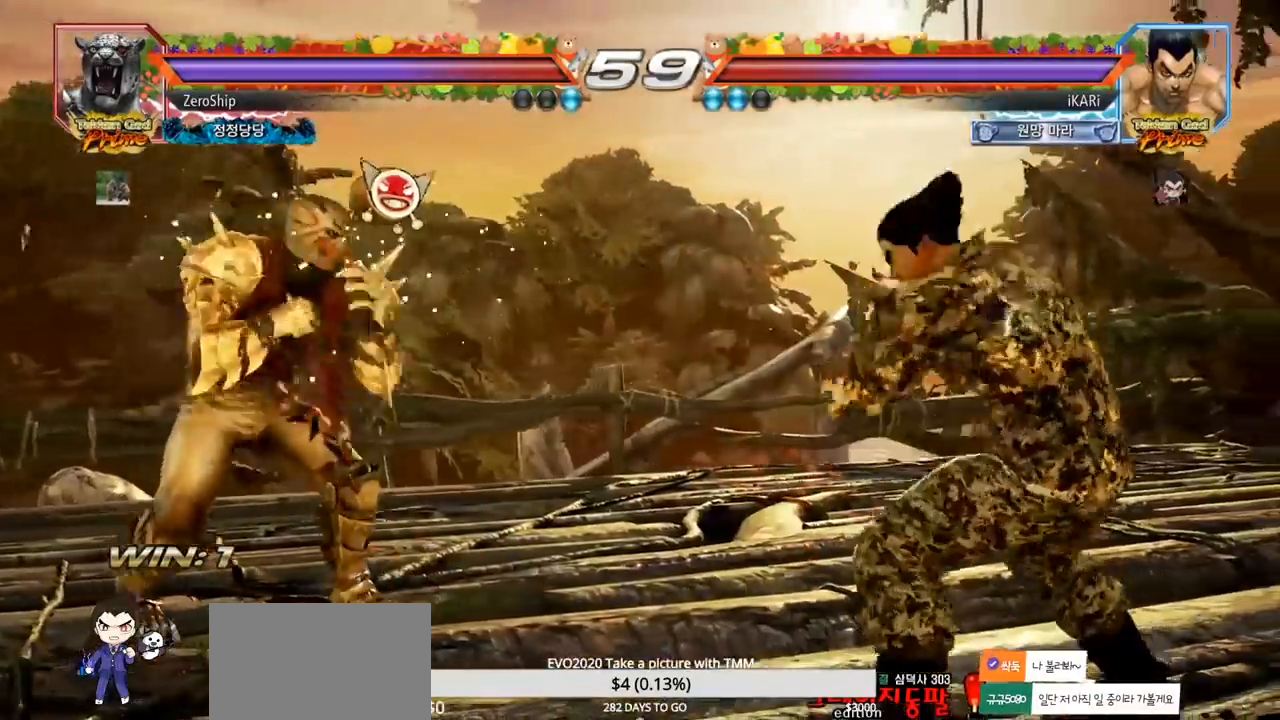
{"buttons": [], "left_stick": "right", "events": [[150, "left_stick", "right"], [267, "left_stick", "center"], [367, "left_stick", "right"], [433, "left_stick", "center"], [500, "left_stick", "right"]]}
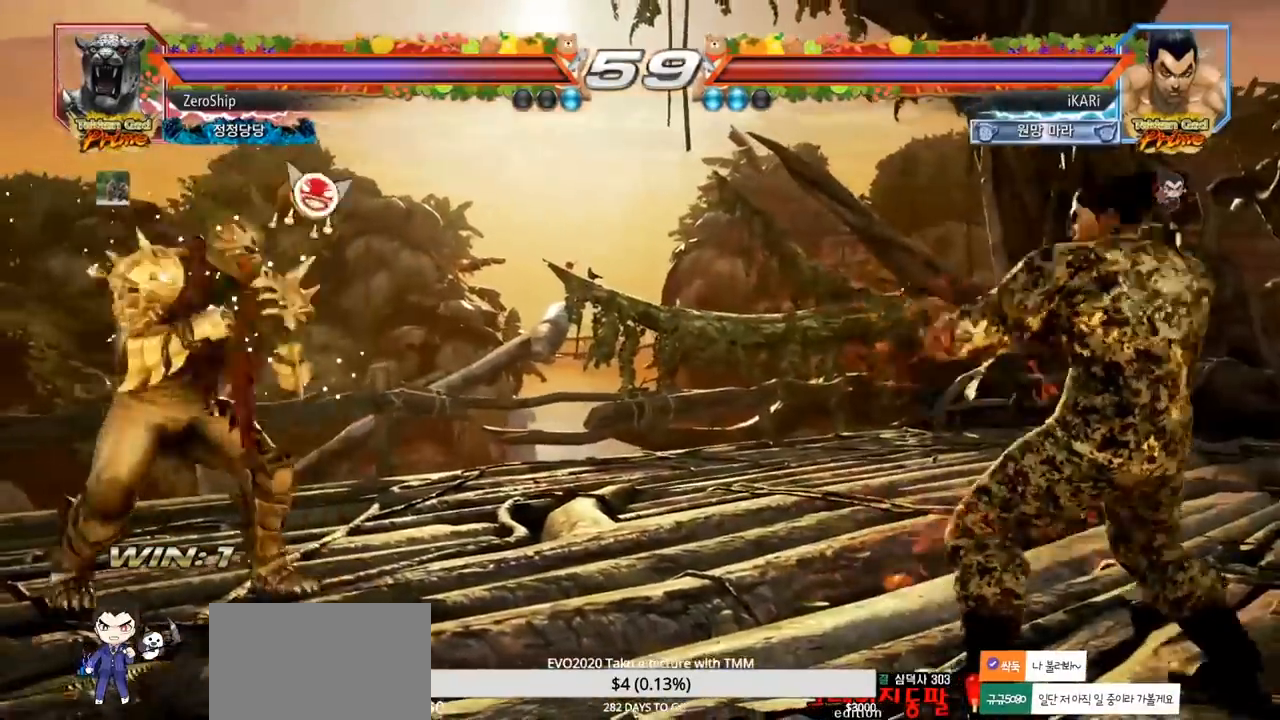
{"buttons": [], "left_stick": "down", "events": [[33, "left_stick", "center"], [83, "left_stick", "left"], [217, "left_stick", "center"], [267, "left_stick", "left"], [317, "left_stick", "center"], [367, "left_stick", "right"], [467, "left_stick", "down"]]}
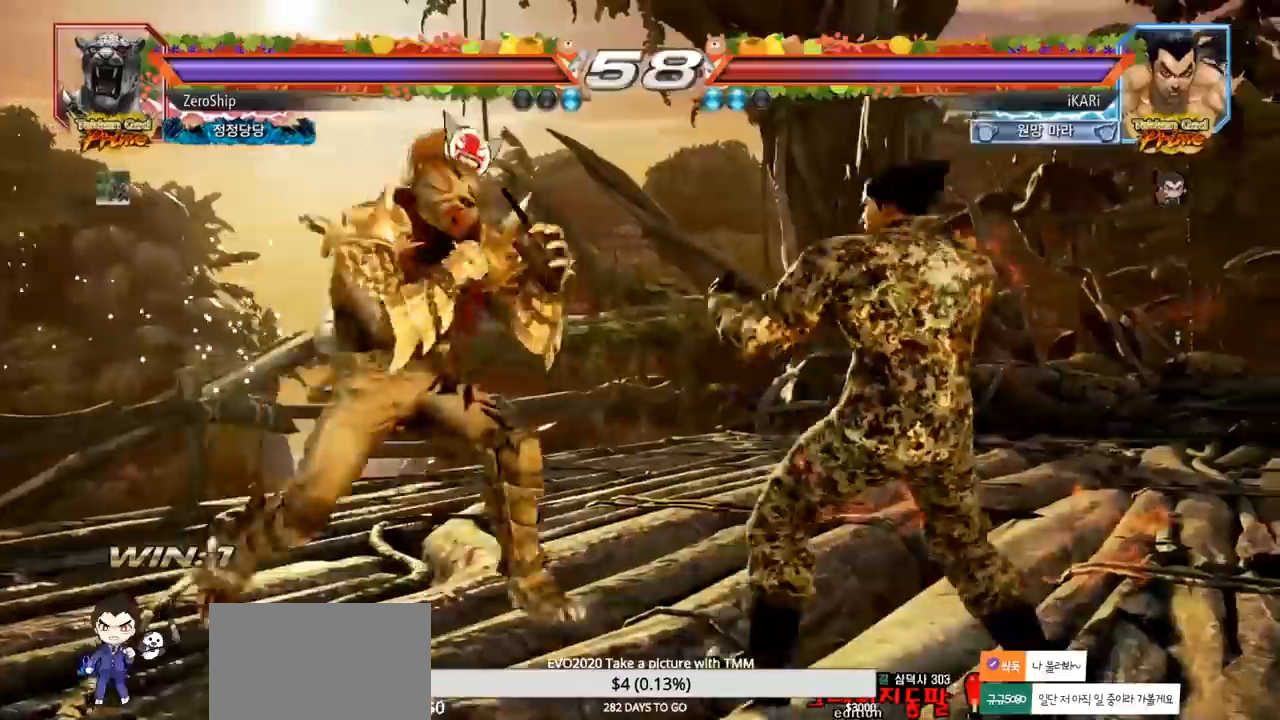
{"buttons": [], "left_stick": "center", "events": [[217, "left_stick", "center"], [317, "left_stick", "right"], [383, "left_stick", "center"], [433, "left_stick", "up-right"], [483, "left_stick", "center"]]}
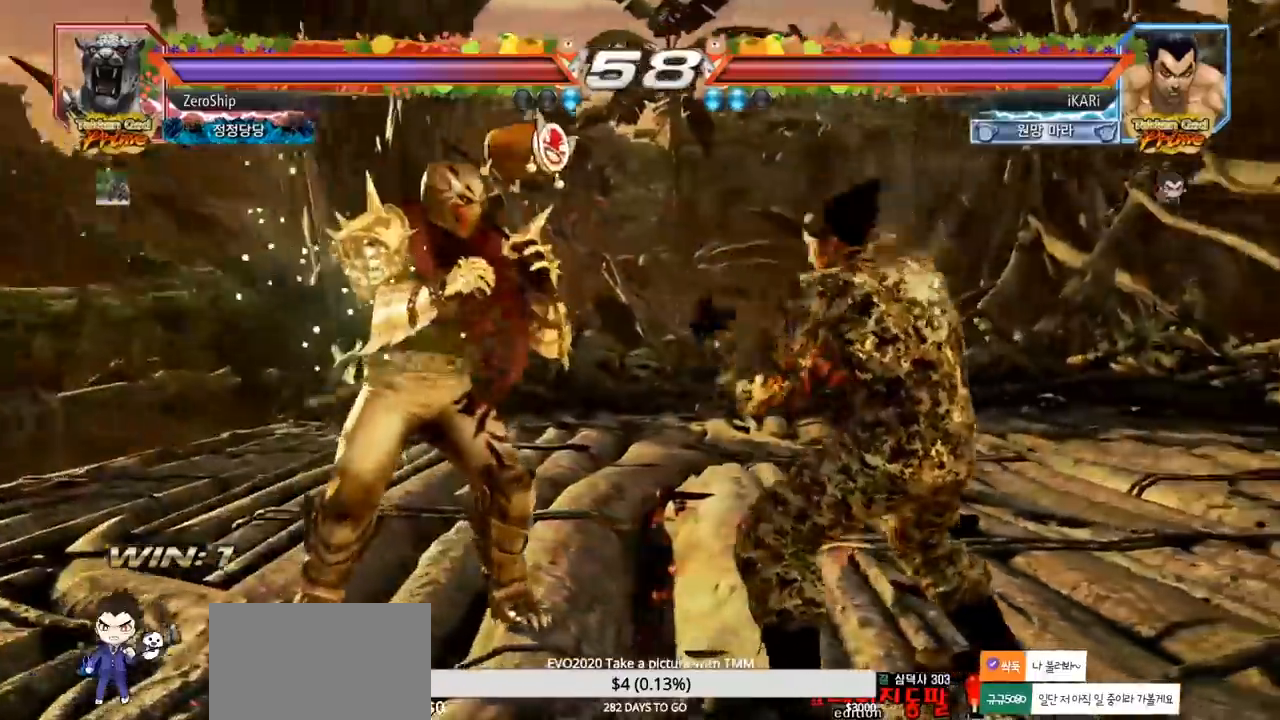
{"buttons": [], "left_stick": "up", "events": [[217, "left_stick", "right"], [300, "left_stick", "up"], [350, "left_stick", "center"], [433, "left_stick", "up"]]}
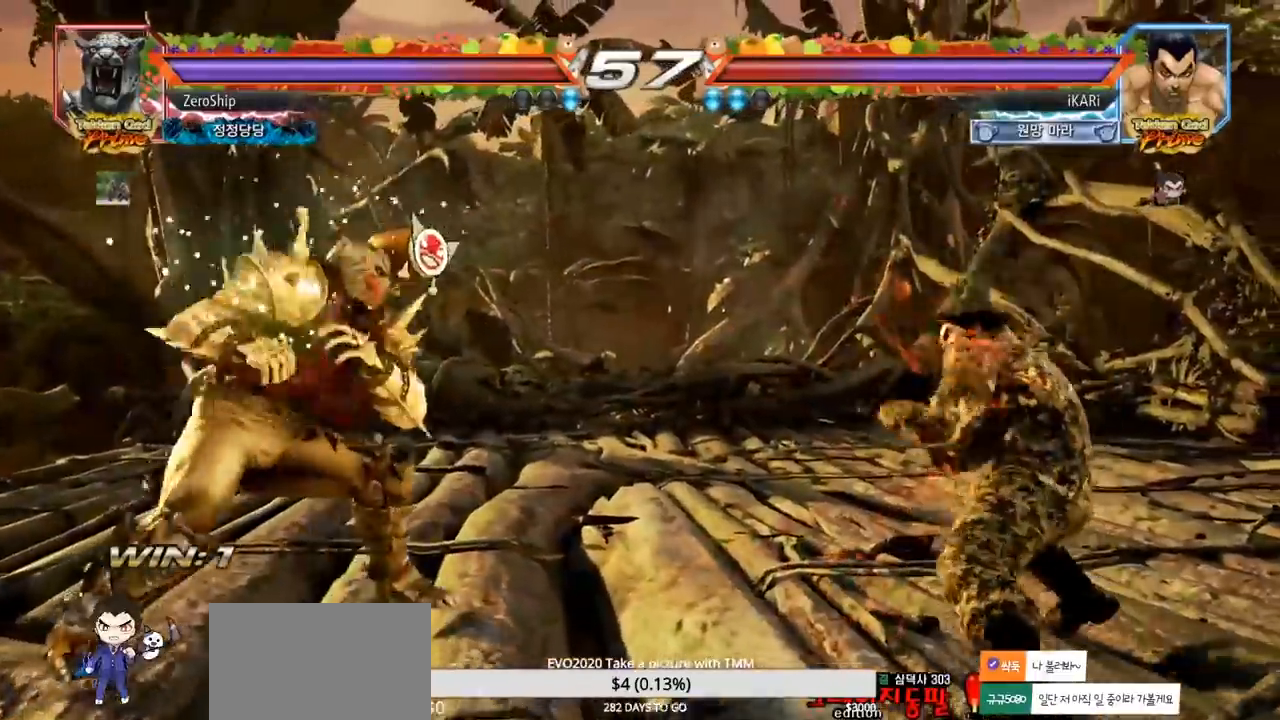
{"buttons": [], "left_stick": "down", "events": [[50, "left_stick", "center"], [217, "left_stick", "left"], [467, "left_stick", "down"], [483, "TRIANGLE", "down"], [500, "TRIANGLE", "up"]]}
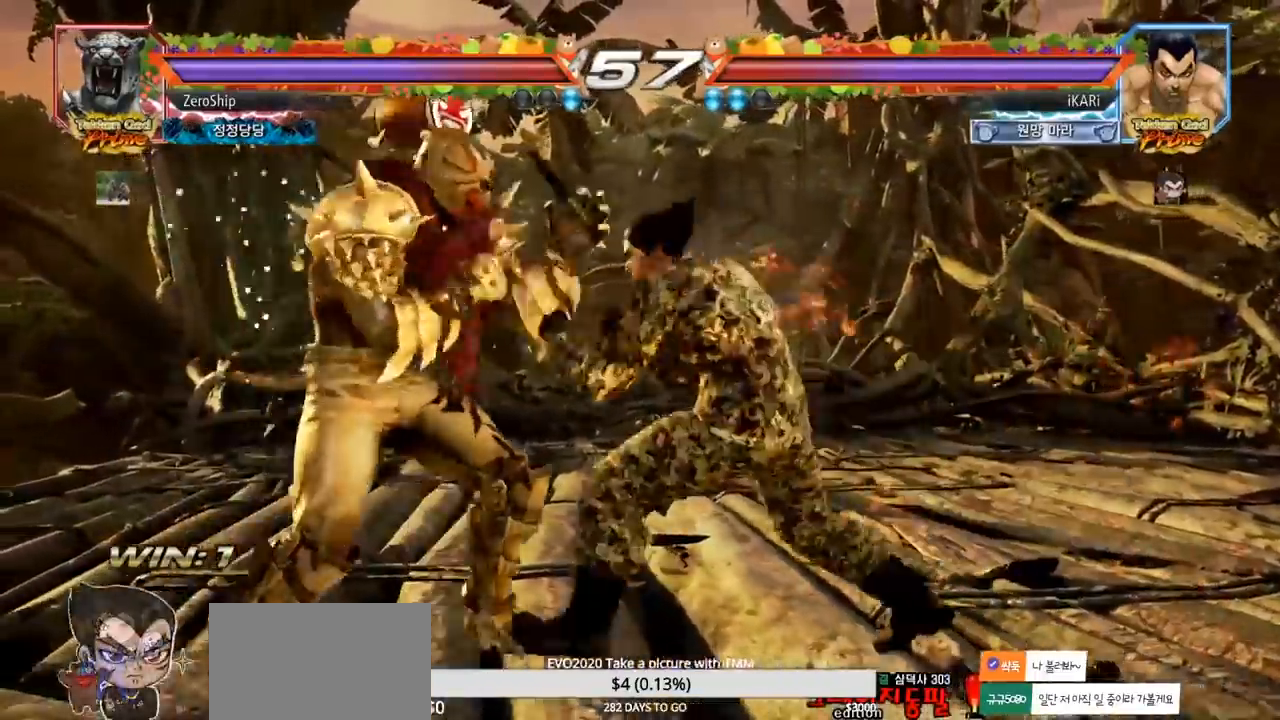
{"buttons": [], "left_stick": "right", "events": [[17, "left_stick", "center"], [467, "left_stick", "right"]]}
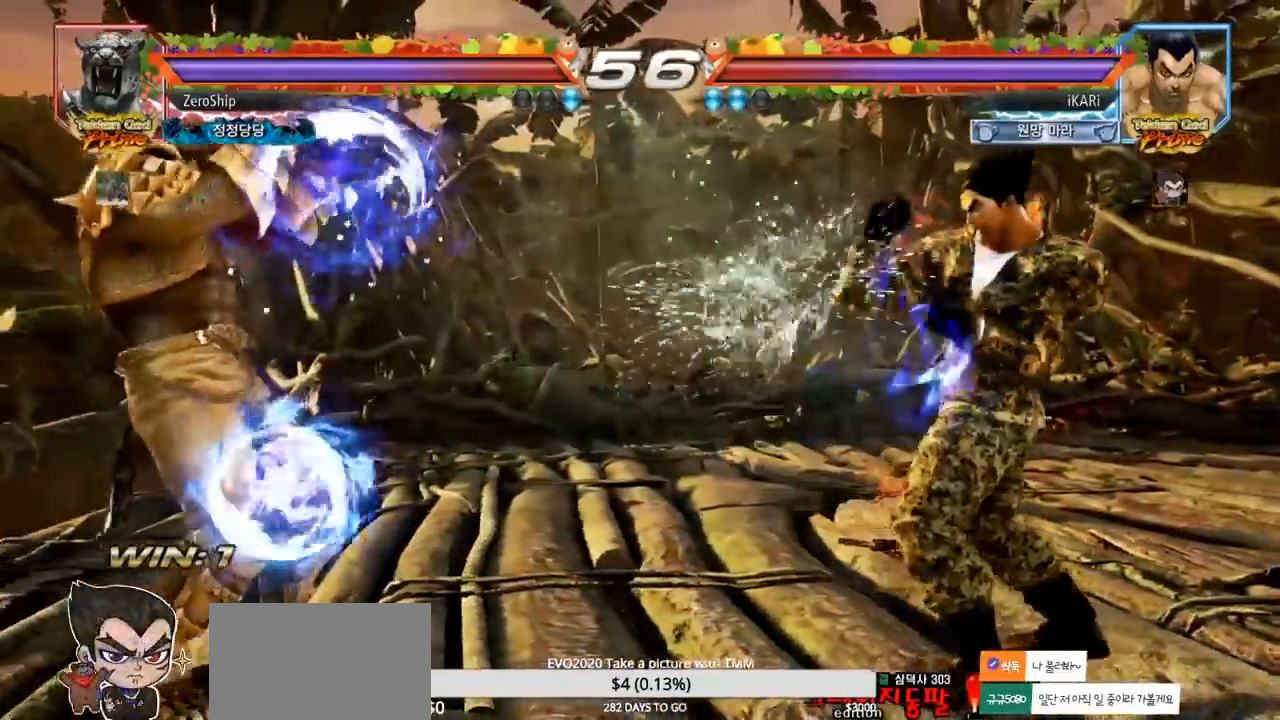
{"buttons": [], "left_stick": "center", "events": [[33, "left_stick", "center"], [117, "left_stick", "right"], [267, "left_stick", "up"], [317, "left_stick", "center"]]}
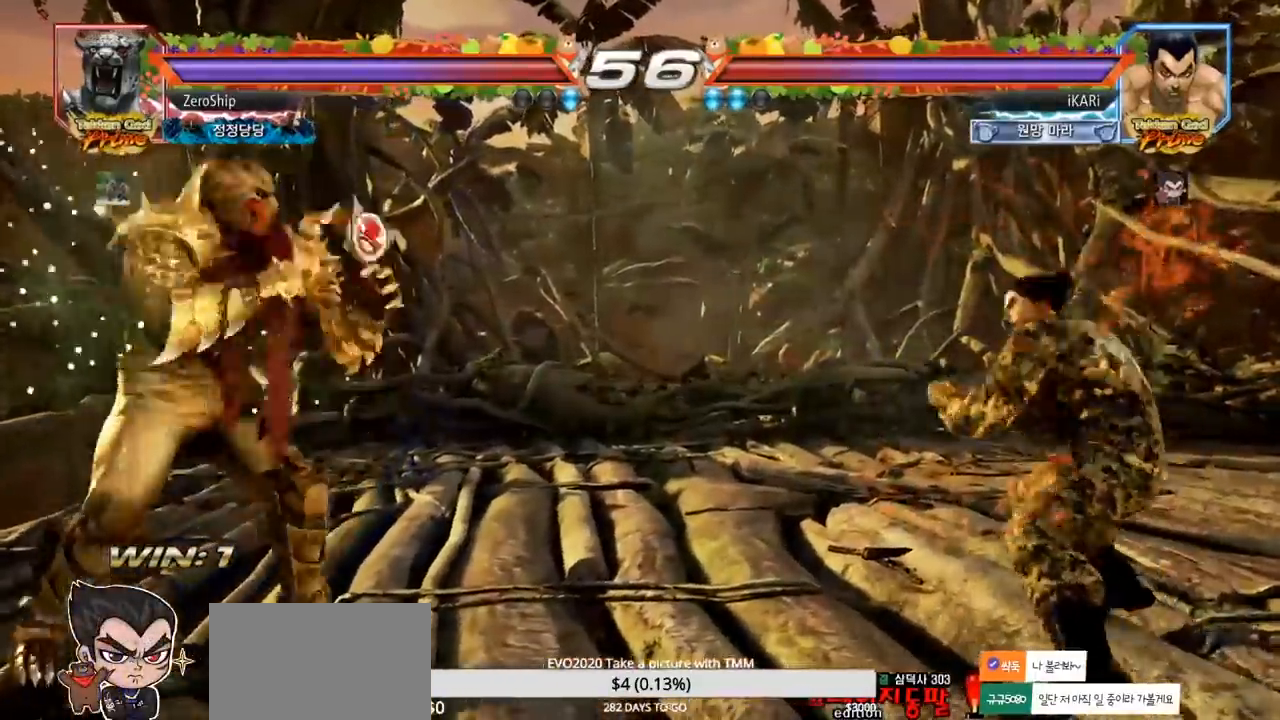
{"buttons": [], "left_stick": "center", "events": [[17, "left_stick", "down-left"], [117, "left_stick", "left"], [300, "left_stick", "down"], [333, "TRIANGLE", "down"], [350, "TRIANGLE", "up"], [367, "left_stick", "center"]]}
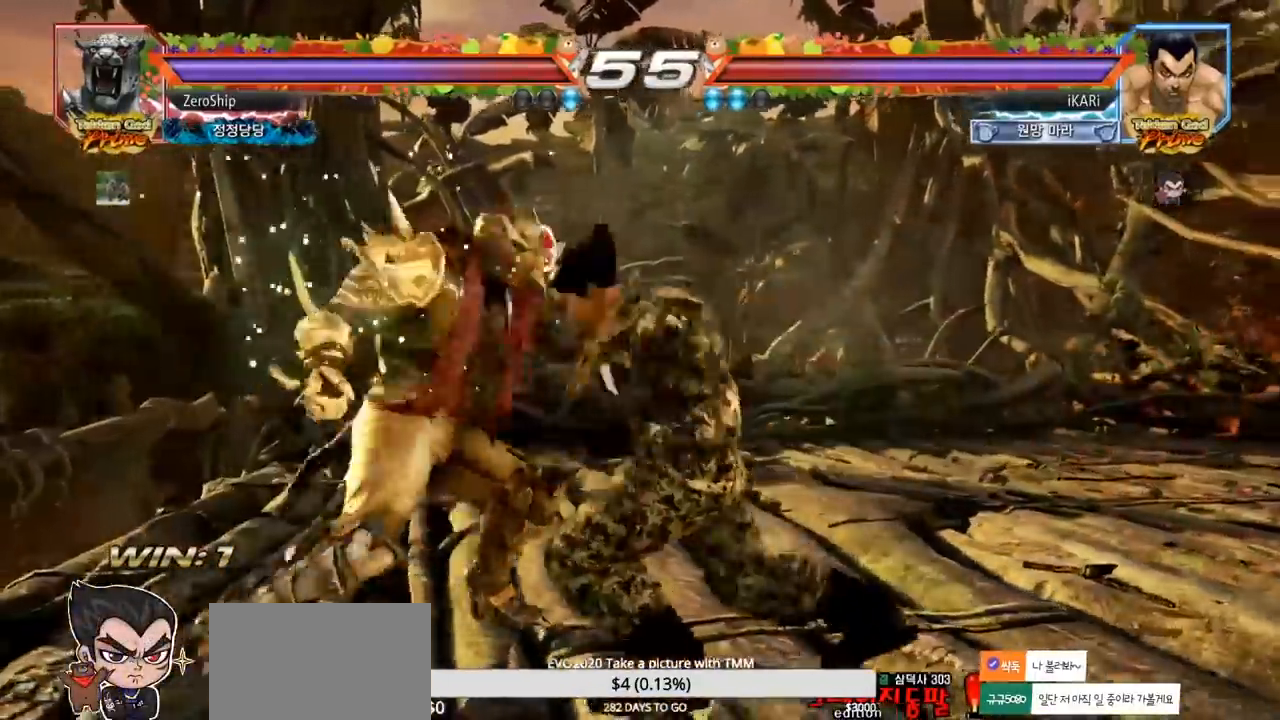
{"buttons": [], "left_stick": "center", "events": [[333, "left_stick", "left"], [383, "left_stick", "center"], [450, "left_stick", "left"], [500, "left_stick", "center"]]}
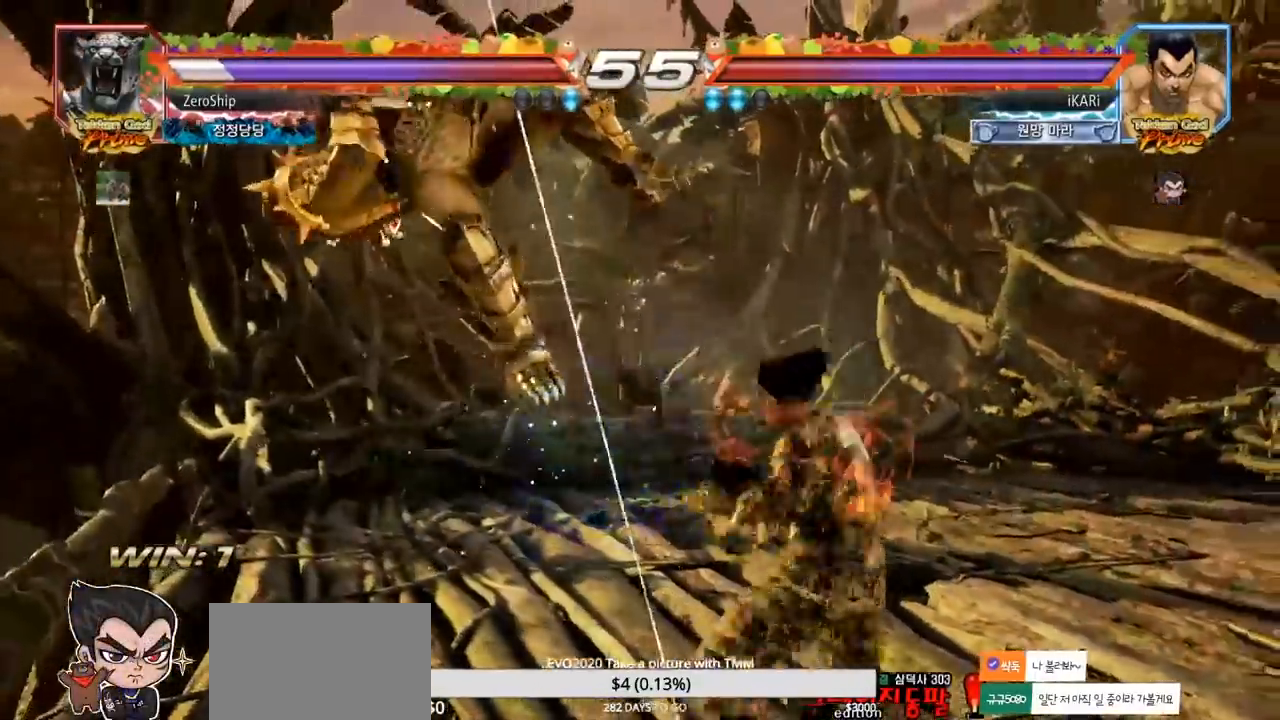
{"buttons": [], "left_stick": "center", "events": [[117, "SQUARE", "down"], [183, "TRIANGLE", "down"], [200, "SQUARE", "up"], [250, "TRIANGLE", "up"]]}
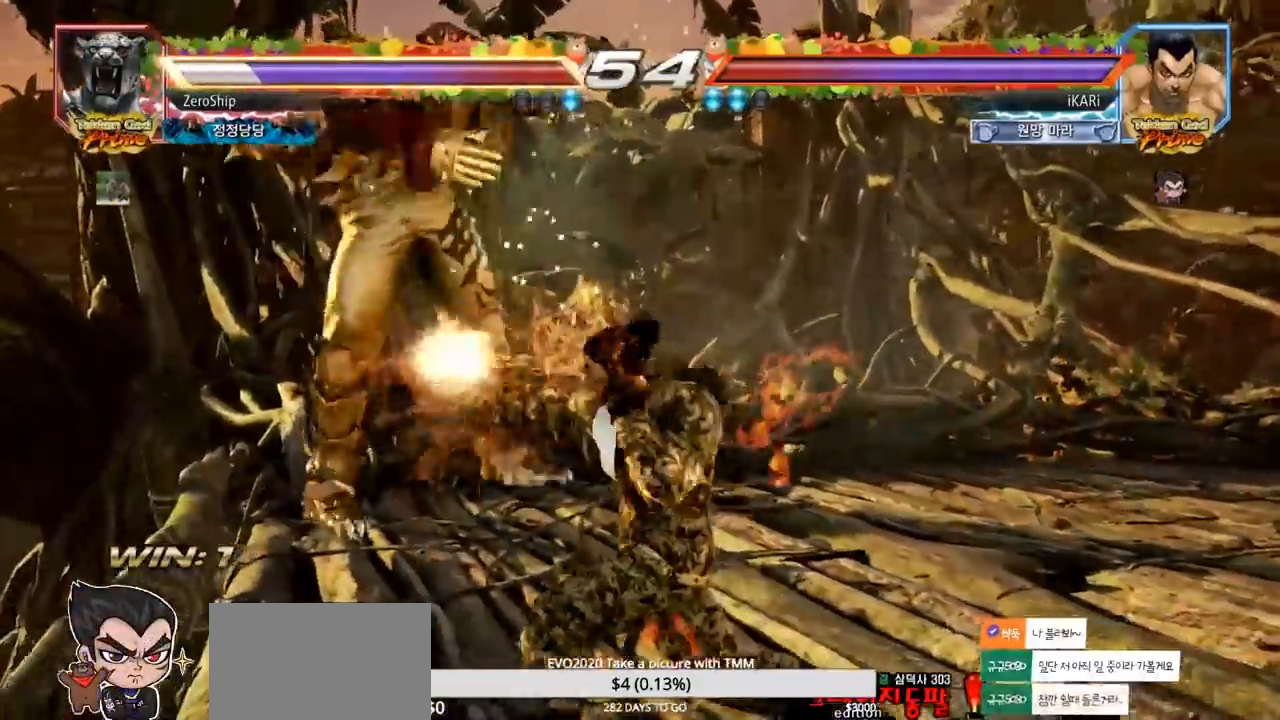
{"buttons": ["TRIANGLE"], "left_stick": "left", "events": [[183, "left_stick", "left"], [233, "left_stick", "center"], [317, "left_stick", "left"], [467, "TRIANGLE", "down"]]}
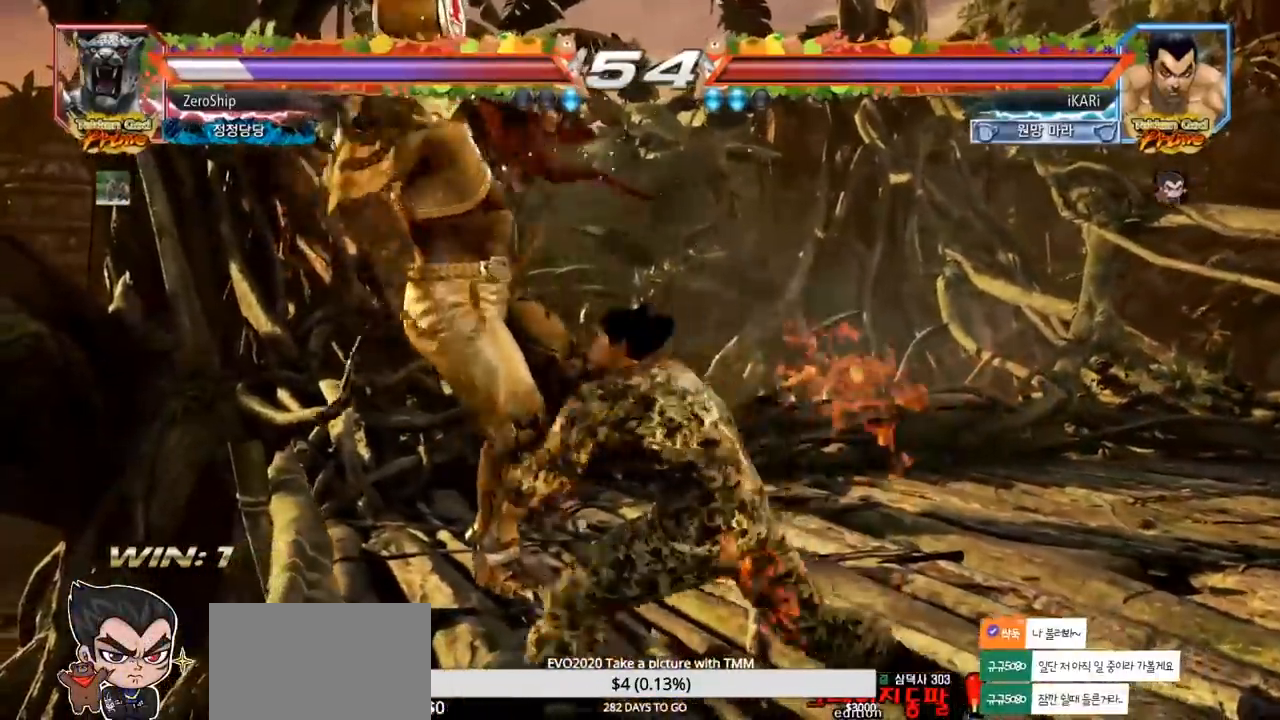
{"buttons": [], "left_stick": "center", "events": [[50, "TRIANGLE", "up"], [150, "TRIANGLE", "down"], [217, "TRIANGLE", "up"], [283, "left_stick", "center"]]}
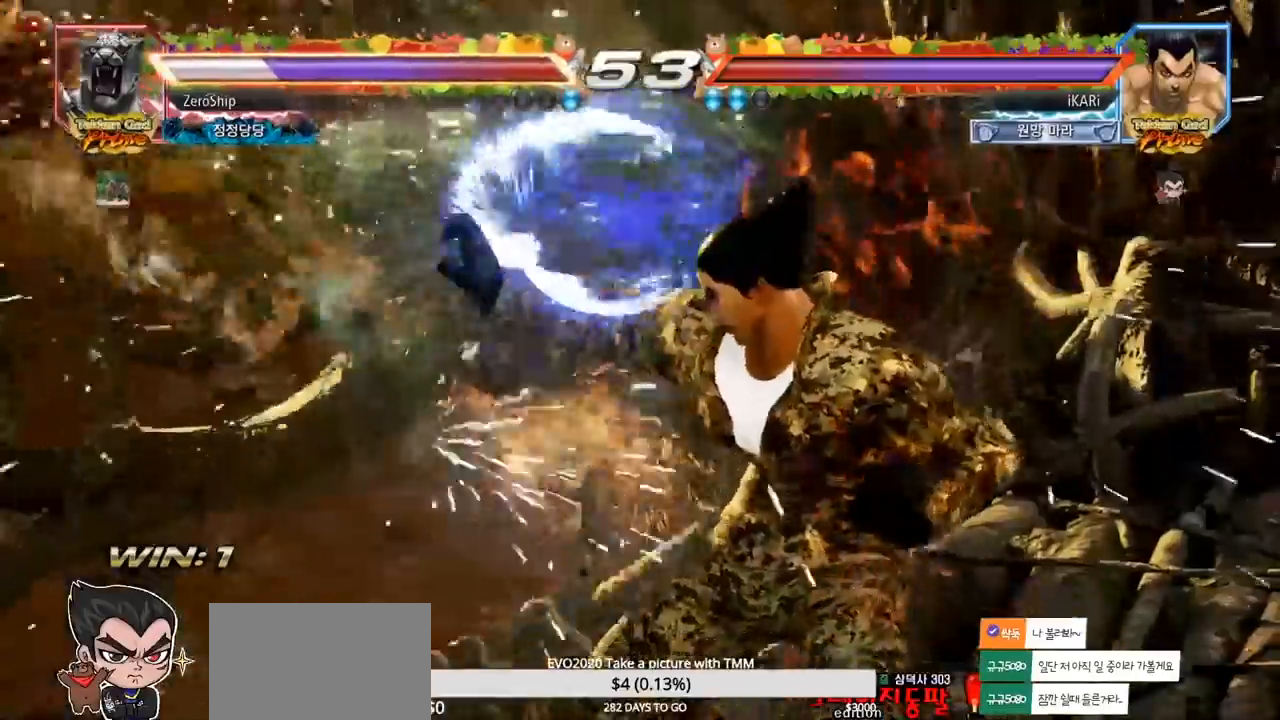
{"buttons": [], "left_stick": "center", "events": []}
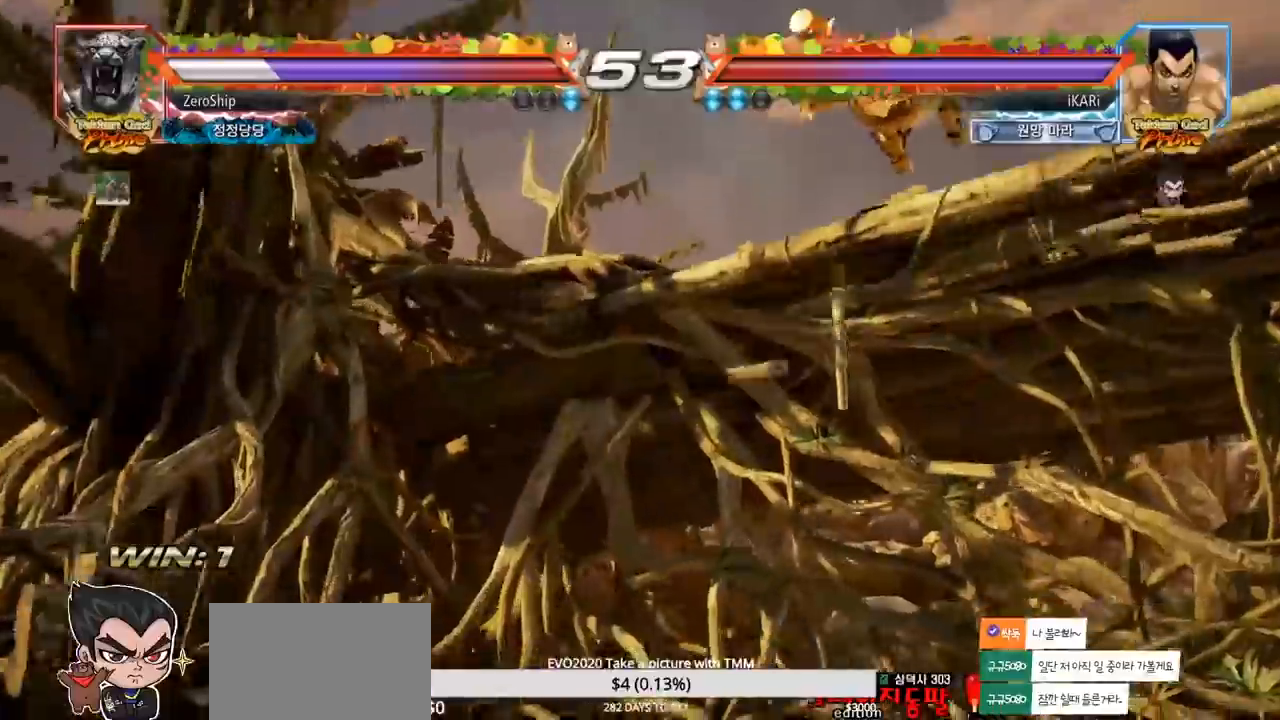
{"buttons": [], "left_stick": "left", "events": [[367, "left_stick", "left"]]}
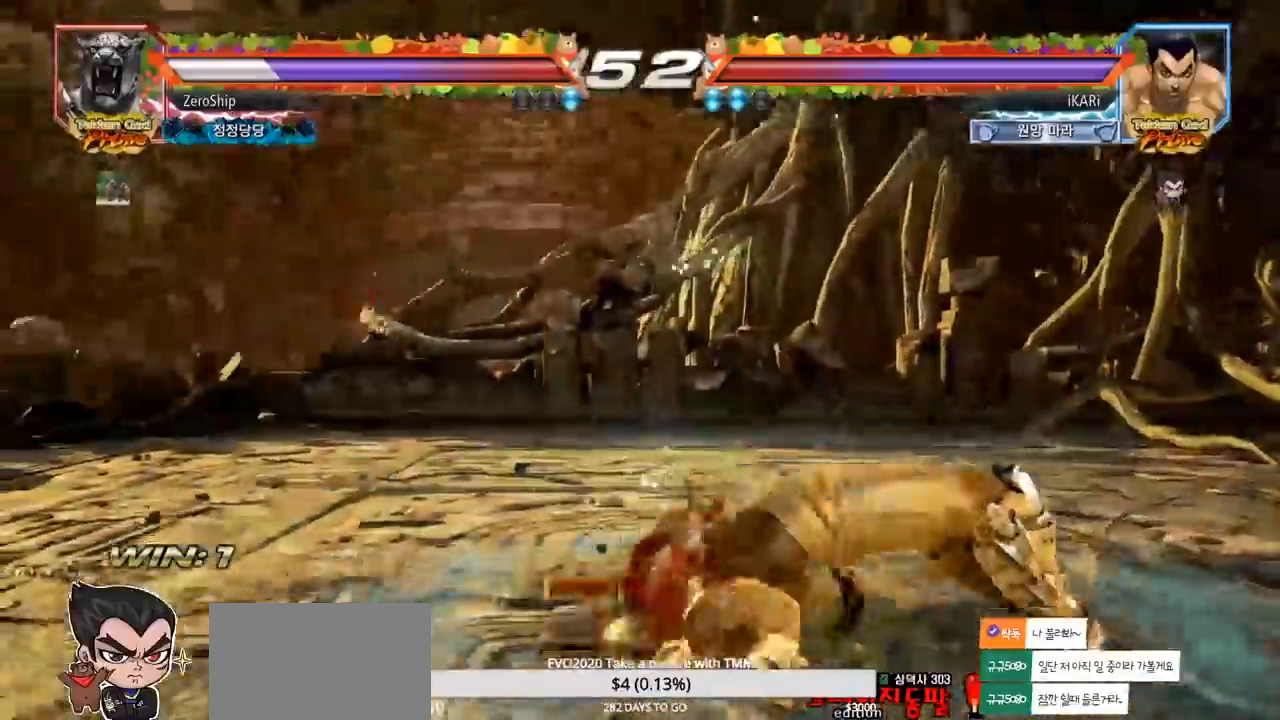
{"buttons": ["TRIANGLE"], "left_stick": "right", "events": [[67, "left_stick", "center"], [150, "left_stick", "right"], [200, "TRIANGLE", "down"], [250, "TRIANGLE", "up"], [283, "TRIANGLE", "down"], [333, "TRIANGLE", "up"], [367, "TRIANGLE", "down"], [417, "TRIANGLE", "up"], [467, "TRIANGLE", "down"]]}
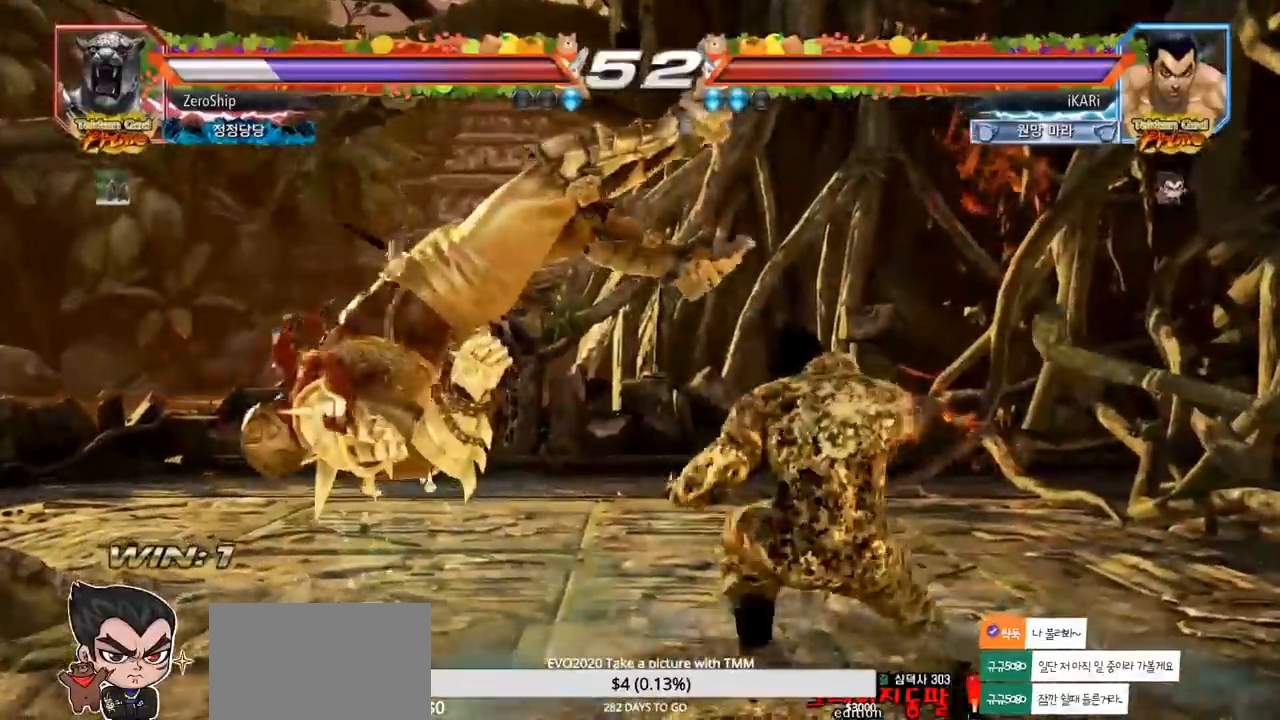
{"buttons": ["SQUARE", "TRIANGLE"], "left_stick": "right", "events": [[17, "SQUARE", "down"], [50, "TRIANGLE", "up"], [83, "SQUARE", "up"], [117, "TRIANGLE", "down"], [200, "SQUARE", "down"], [200, "TRIANGLE", "up"], [250, "SQUARE", "up"], [250, "TRIANGLE", "down"], [300, "SQUARE", "down"], [350, "SQUARE", "up"], [400, "SQUARE", "down"], [400, "TRIANGLE", "up"], [417, "TRIANGLE", "down"], [450, "SQUARE", "up"], [467, "TRIANGLE", "up"], [500, "SQUARE", "down"], [500, "TRIANGLE", "down"]]}
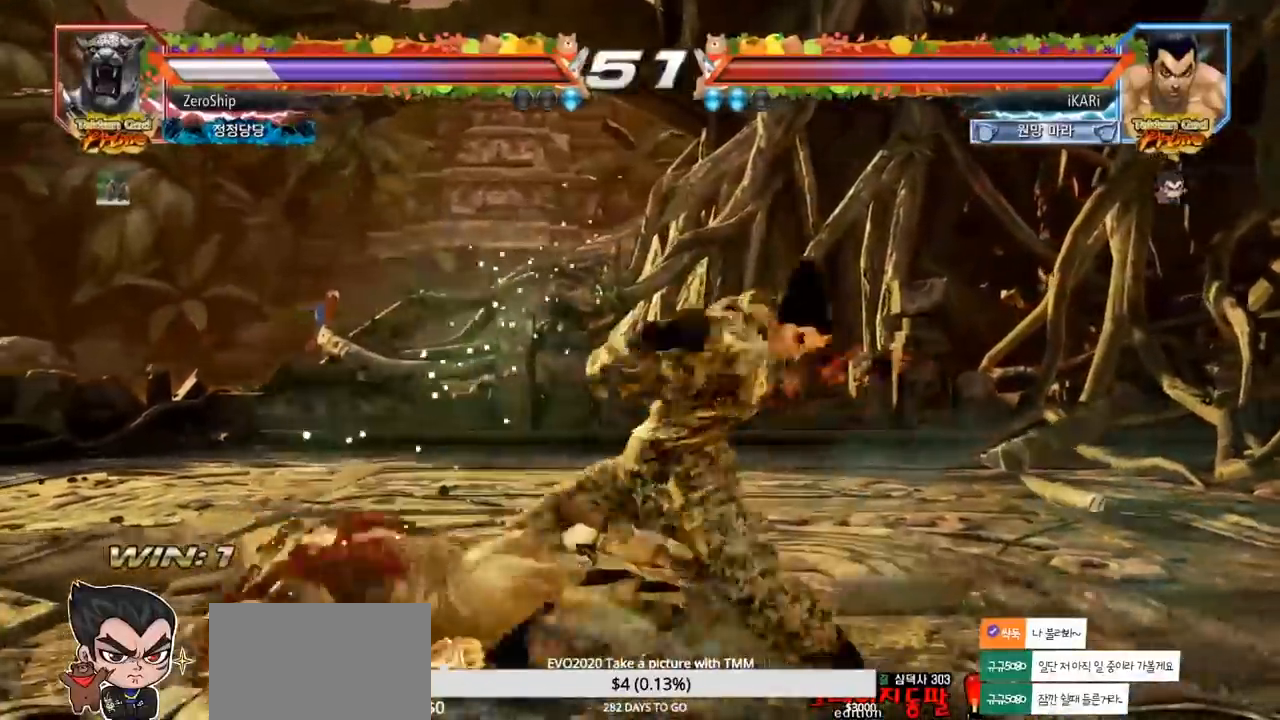
{"buttons": [], "left_stick": "left", "events": [[50, "SQUARE", "up"], [50, "TRIANGLE", "up"], [100, "SQUARE", "down"], [100, "TRIANGLE", "down"], [167, "SQUARE", "up"], [183, "TRIANGLE", "up"], [217, "left_stick", "center"], [483, "left_stick", "left"]]}
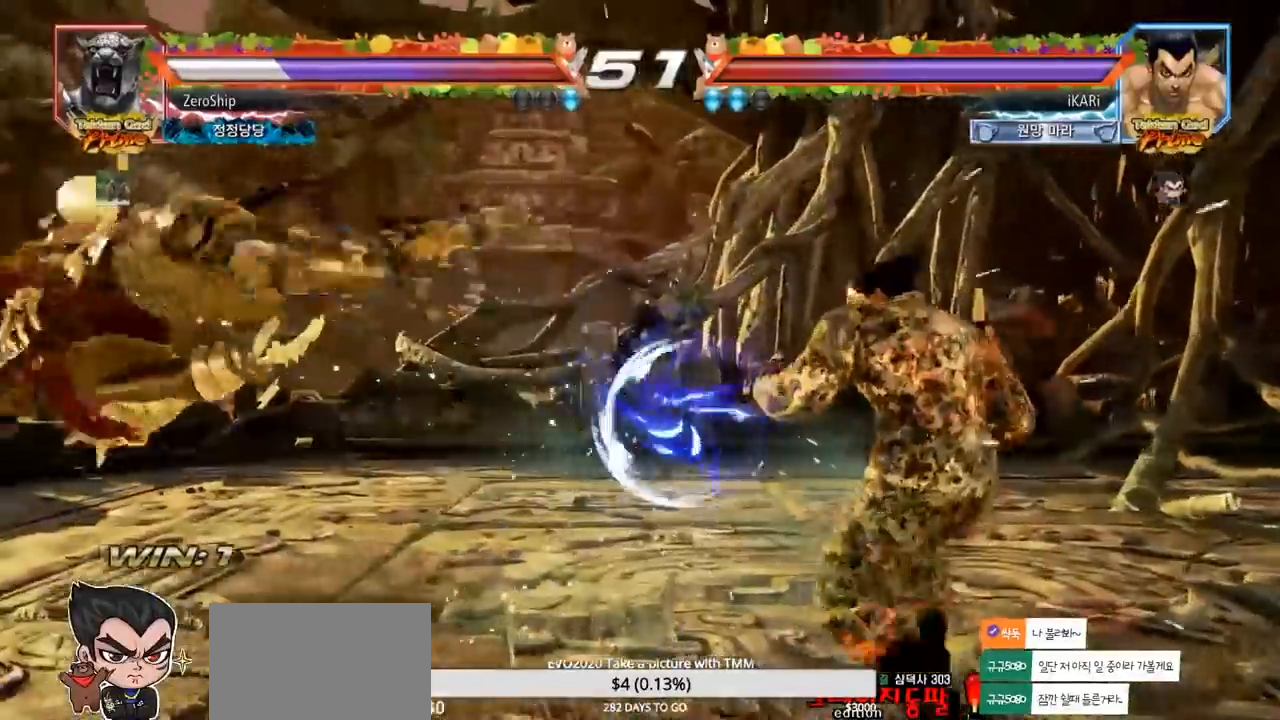
{"buttons": [], "left_stick": "left", "events": [[17, "left_stick", "center"], [100, "left_stick", "left"], [150, "left_stick", "center"], [217, "left_stick", "left"], [267, "left_stick", "center"], [317, "left_stick", "left"]]}
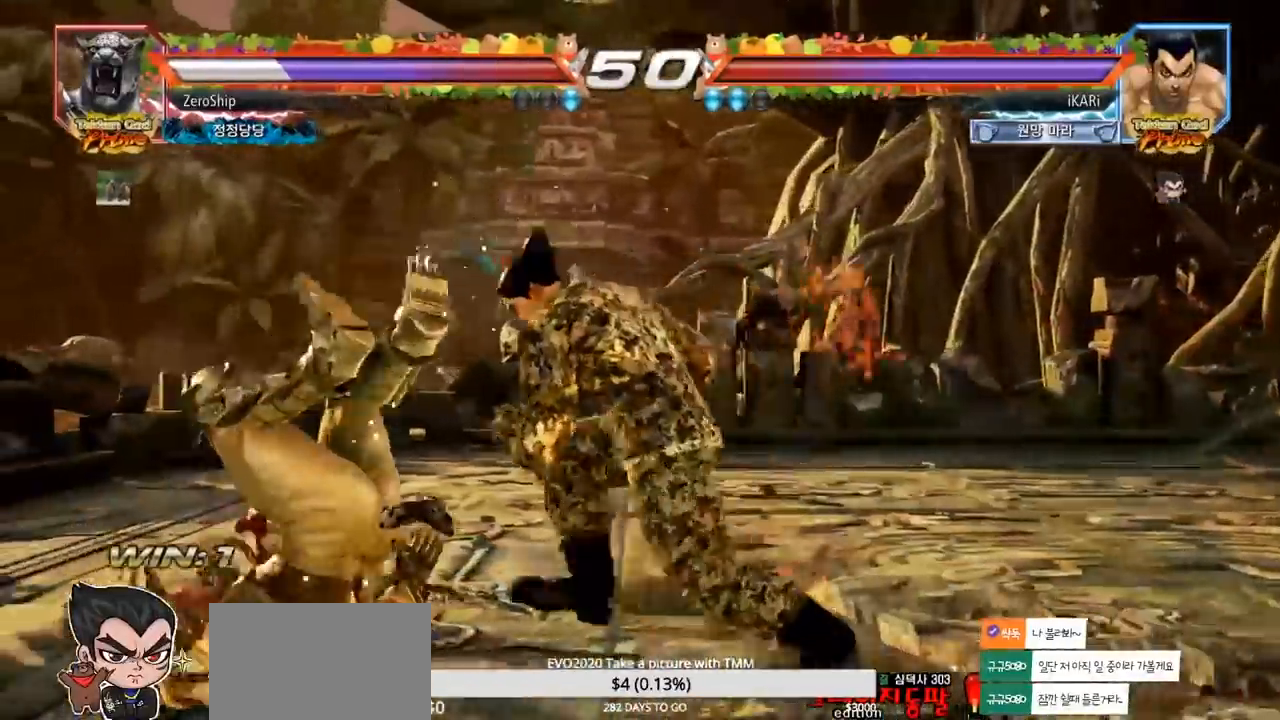
{"buttons": [], "left_stick": "down-left", "events": [[33, "left_stick", "down-left"], [50, "SQUARE", "down"], [83, "SQUARE", "up"], [200, "CIRCLE", "down"], [267, "CIRCLE", "up"], [367, "TRIANGLE", "down"], [417, "TRIANGLE", "up"], [450, "TRIANGLE", "down"], [500, "TRIANGLE", "up"]]}
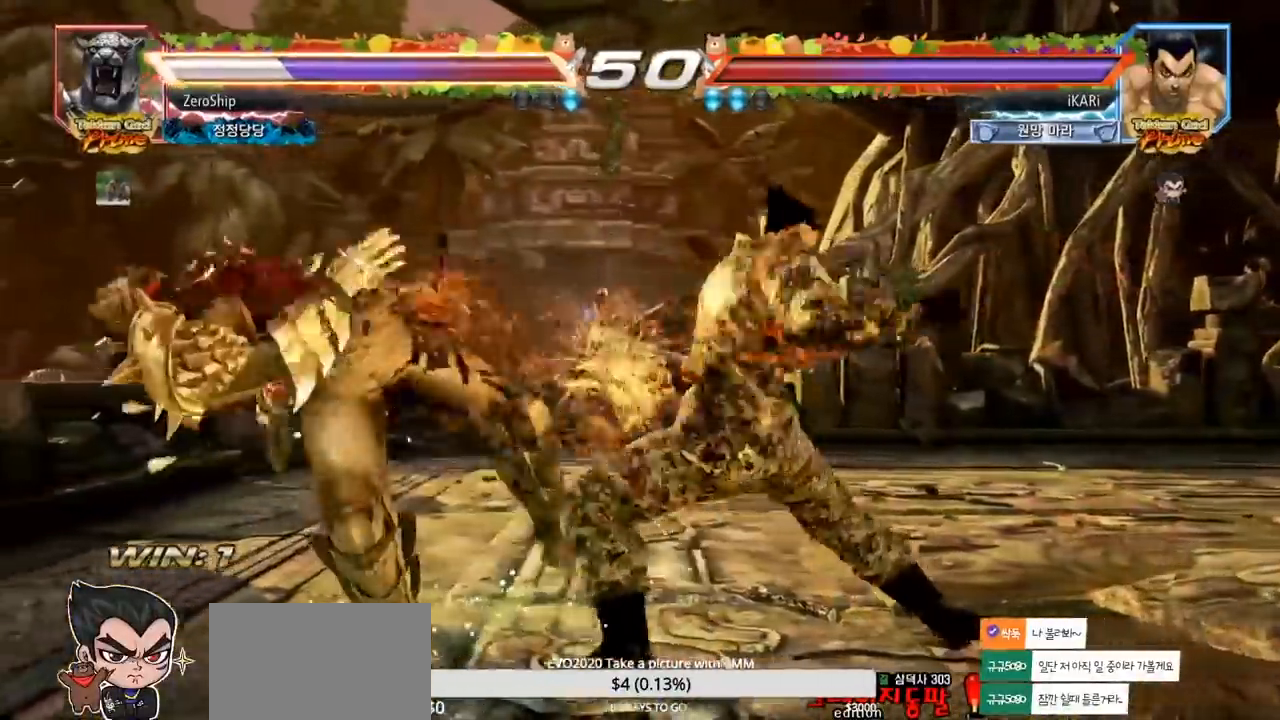
{"buttons": [], "left_stick": "left", "events": [[50, "TRIANGLE", "down"], [83, "TRIANGLE", "up"], [150, "TRIANGLE", "down"], [200, "TRIANGLE", "up"], [200, "left_stick", "center"], [467, "left_stick", "left"]]}
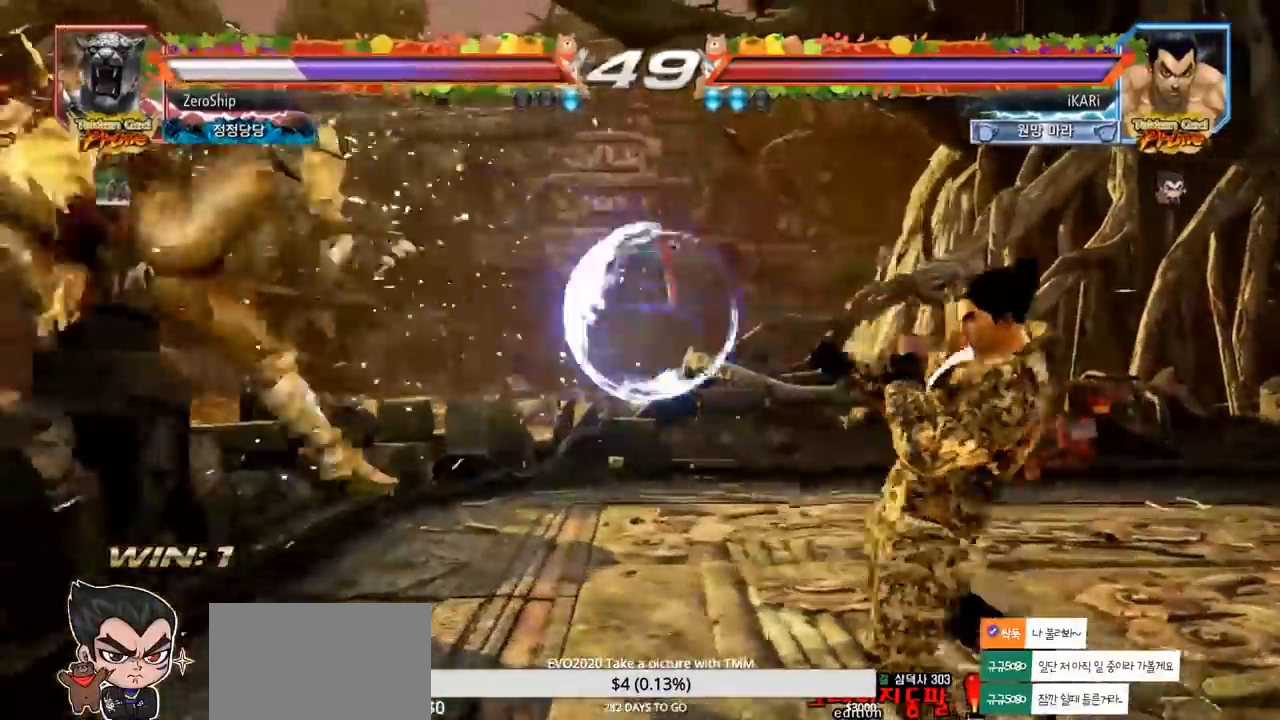
{"buttons": [], "left_stick": "left", "events": [[17, "left_stick", "center"], [183, "left_stick", "left"], [417, "CIRCLE", "down"], [467, "CIRCLE", "up"]]}
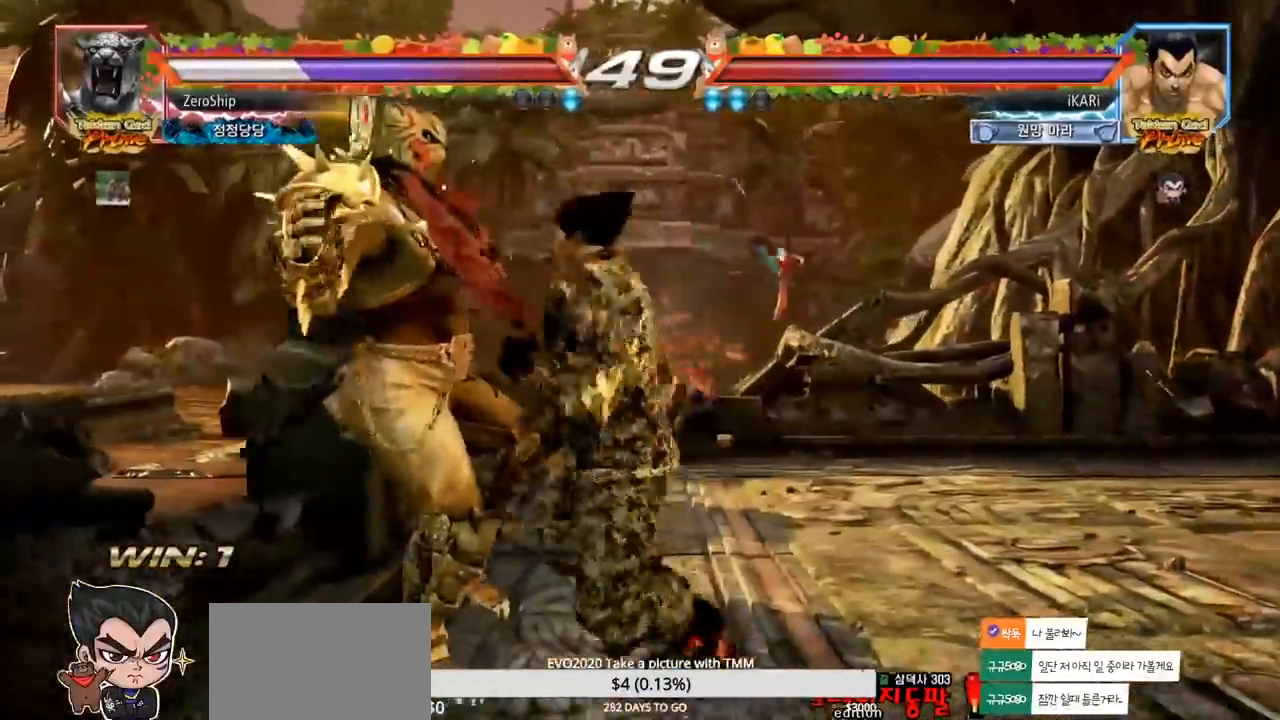
{"buttons": ["SQUARE"], "left_stick": "down-left", "events": [[33, "TRIANGLE", "down"], [83, "TRIANGLE", "up"], [83, "left_stick", "center"], [150, "TRIANGLE", "down"], [233, "TRIANGLE", "up"], [267, "left_stick", "left"], [450, "left_stick", "down-left"], [483, "SQUARE", "down"]]}
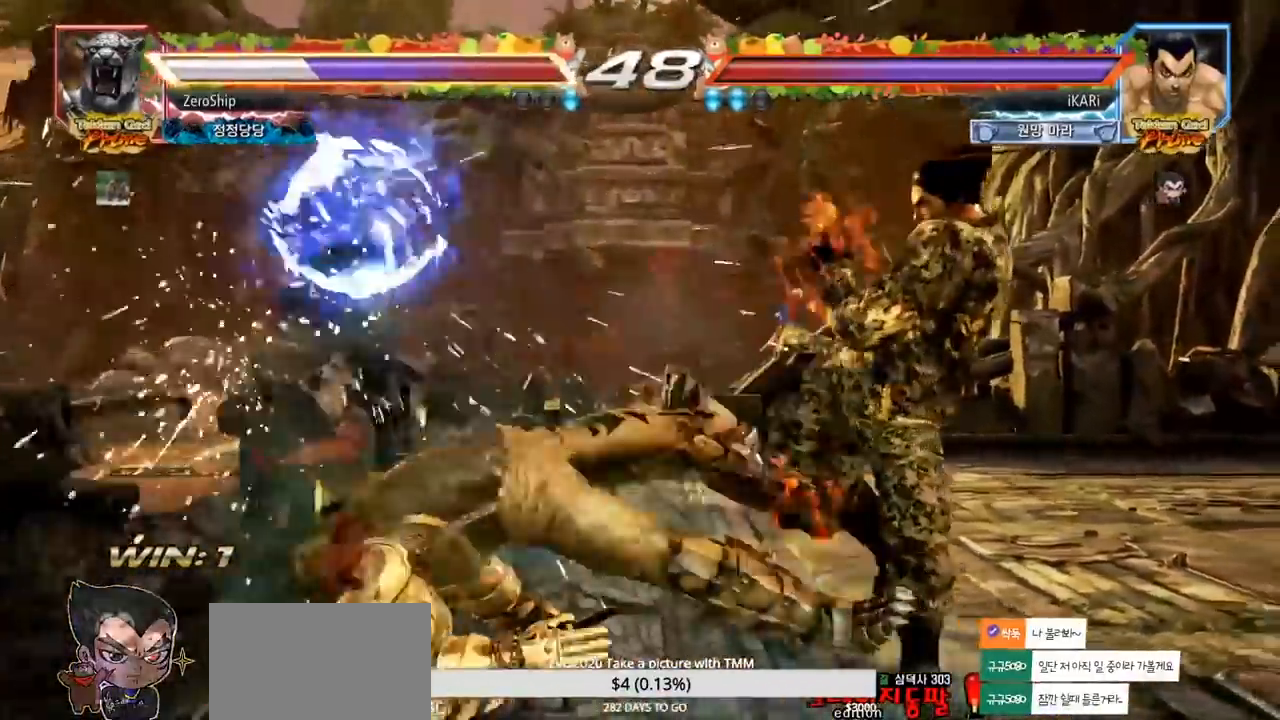
{"buttons": ["TRIANGLE"], "left_stick": "center", "events": [[17, "SQUARE", "up"], [83, "SQUARE", "down"], [133, "SQUARE", "up"], [250, "CIRCLE", "down"], [300, "CIRCLE", "up"], [367, "TRIANGLE", "down"], [417, "TRIANGLE", "up"], [467, "TRIANGLE", "down"], [483, "left_stick", "center"]]}
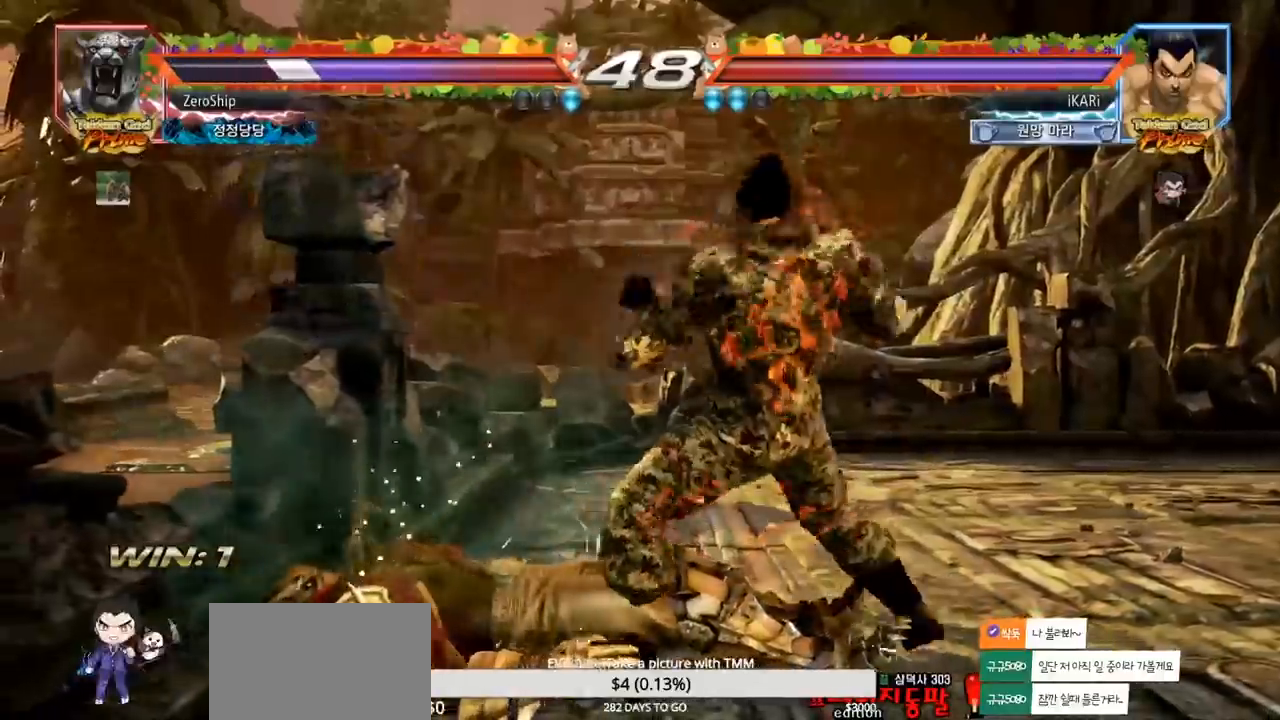
{"buttons": [], "left_stick": "right", "events": [[267, "SQUARE", "down"], [317, "TRIANGLE", "up"], [333, "SQUARE", "up"], [483, "left_stick", "right"]]}
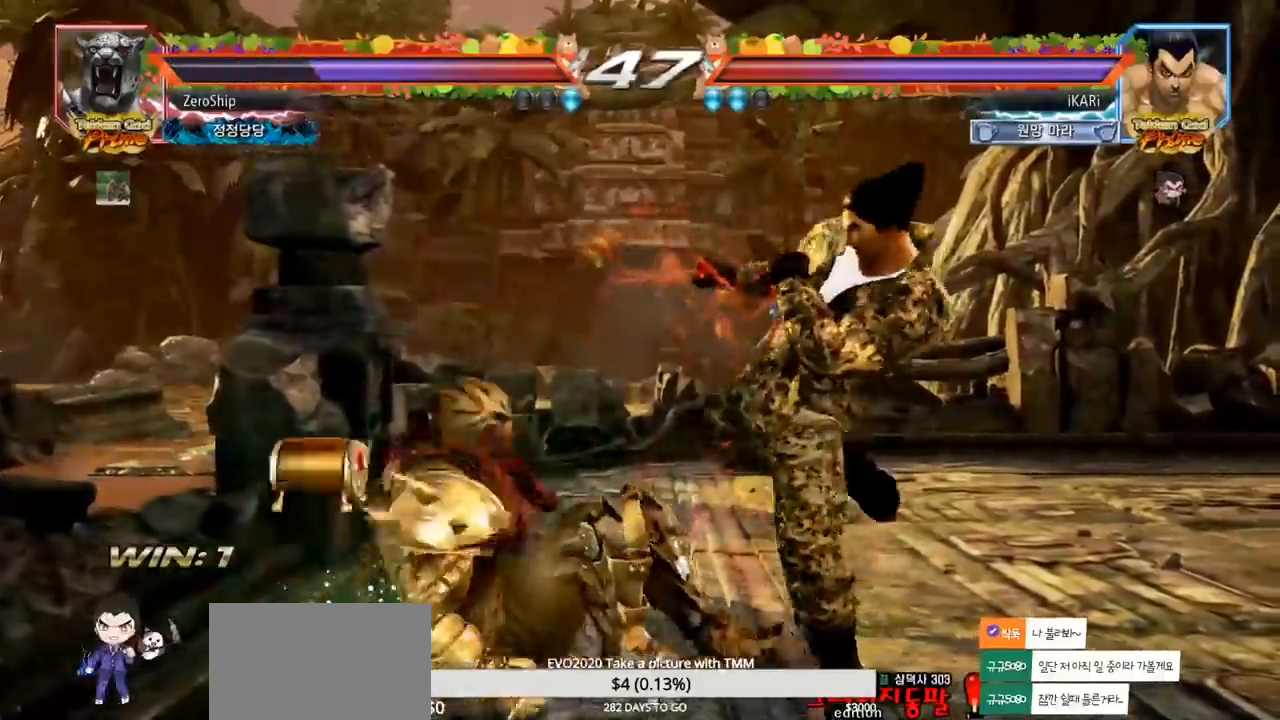
{"buttons": [], "left_stick": "down", "events": [[50, "left_stick", "center"], [100, "left_stick", "right"], [167, "left_stick", "down"]]}